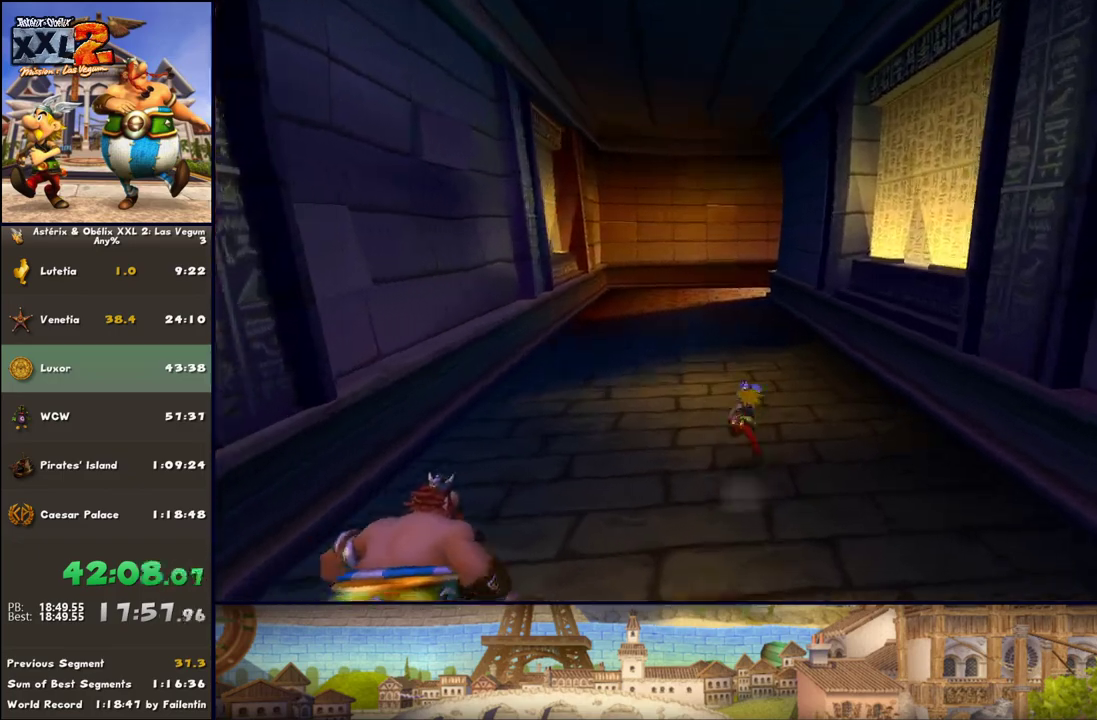
Gameplay with a controller (Xbox layout); each line is a JSON object with the inputs held at the frame after it. "events" lists button and stick changes between this image and that frame as [ms after this image, input, new state], when the widget could be followed in between. Not read: L2 R2.
{"buttons": [], "left_stick": "up", "right_stick": "center", "events": [[183, "DPAD_RIGHT", "down"], [250, "DPAD_RIGHT", "up"]]}
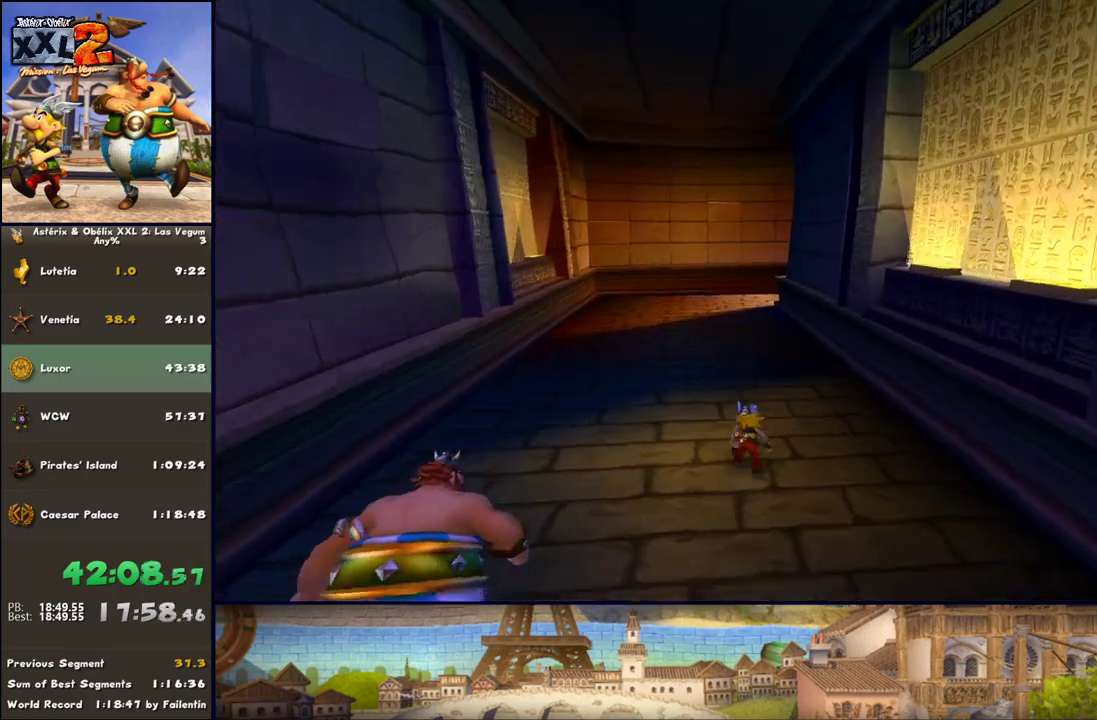
{"buttons": [], "left_stick": "up", "right_stick": "center", "events": []}
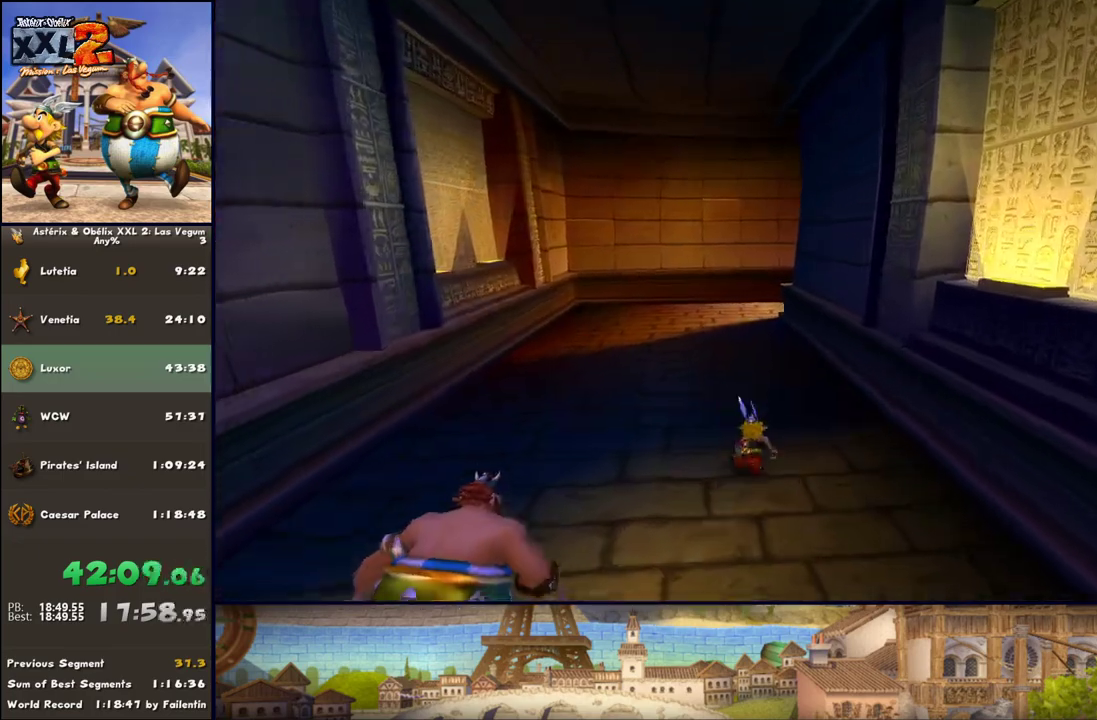
{"buttons": [], "left_stick": "up", "right_stick": "center", "events": []}
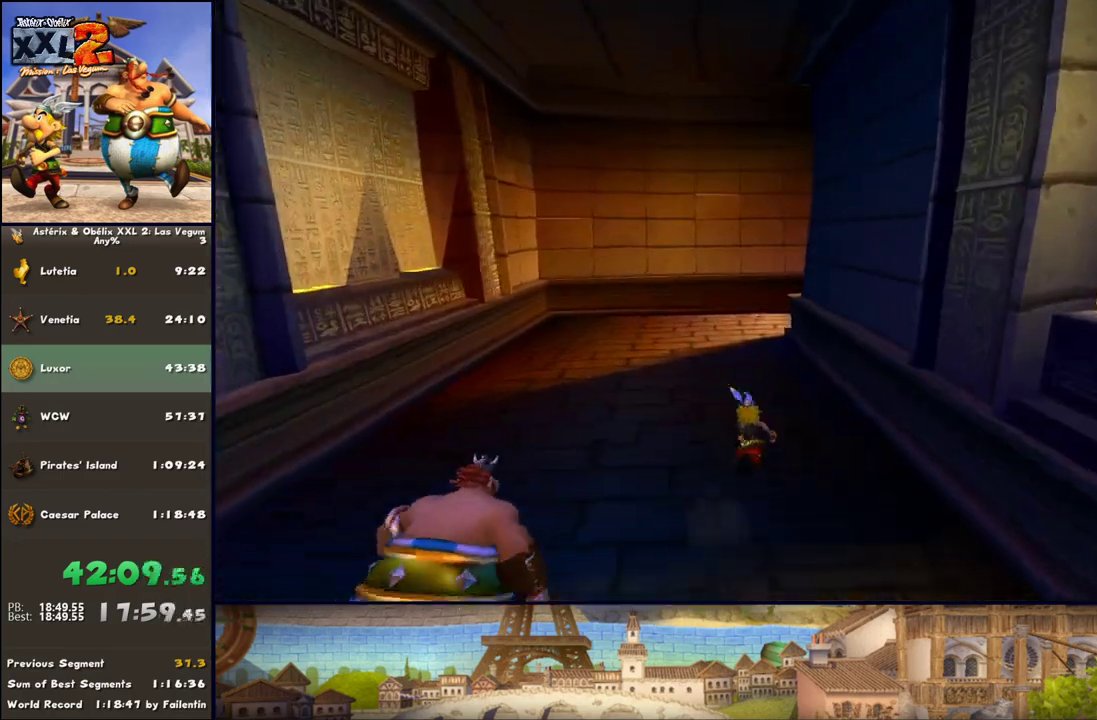
{"buttons": [], "left_stick": "up", "right_stick": "center", "events": []}
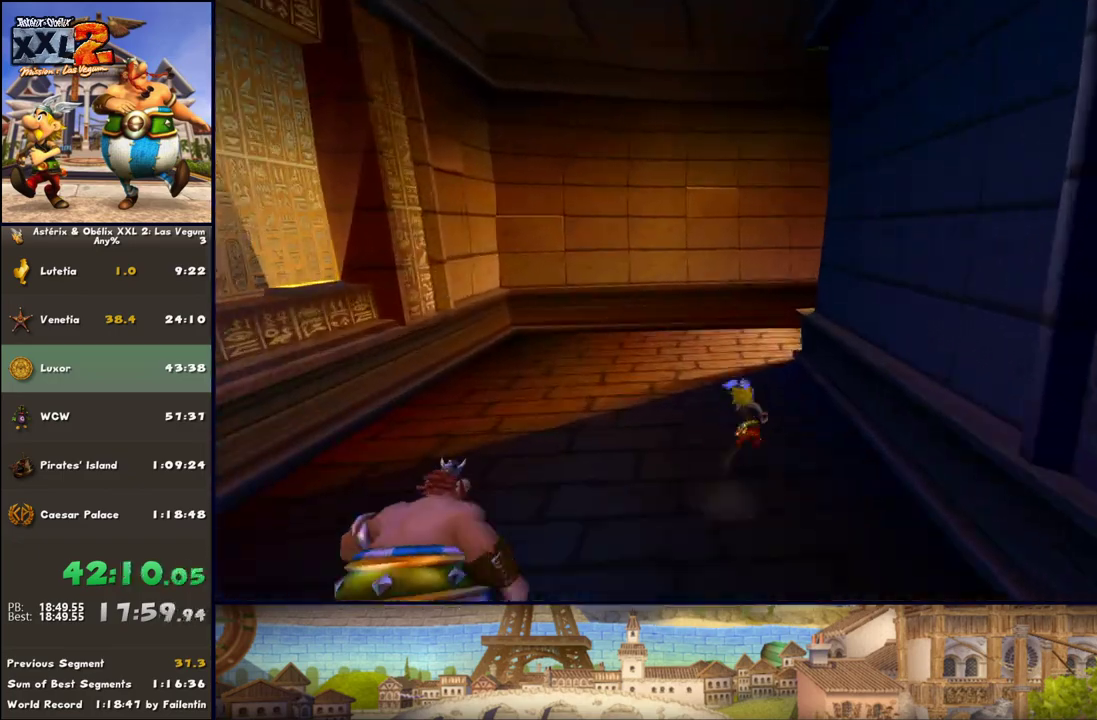
{"buttons": [], "left_stick": "up", "right_stick": "center", "events": []}
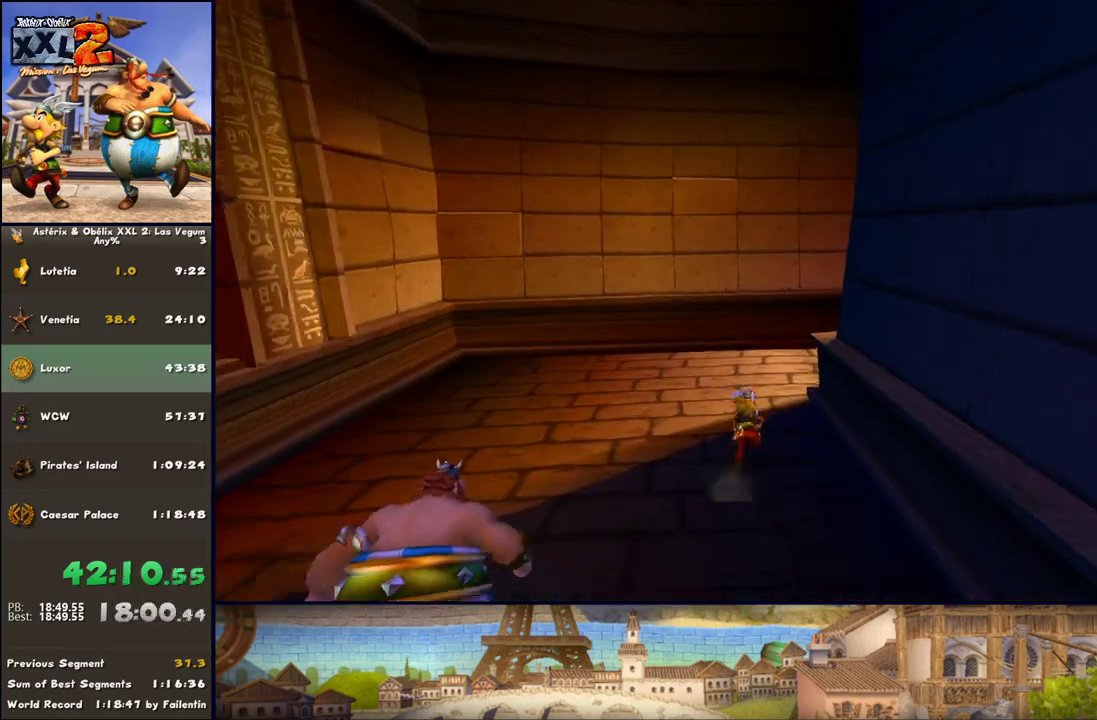
{"buttons": [], "left_stick": "up", "right_stick": "center", "events": []}
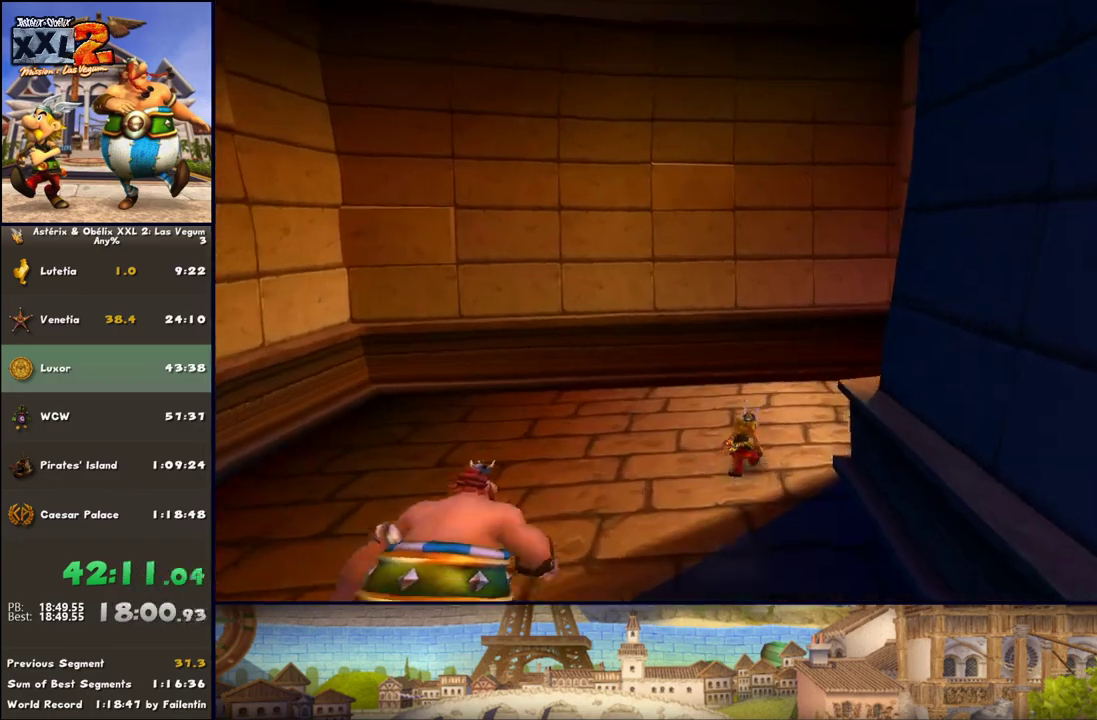
{"buttons": [], "left_stick": "up-right", "right_stick": "center", "events": [[50, "left_stick", "up-right"]]}
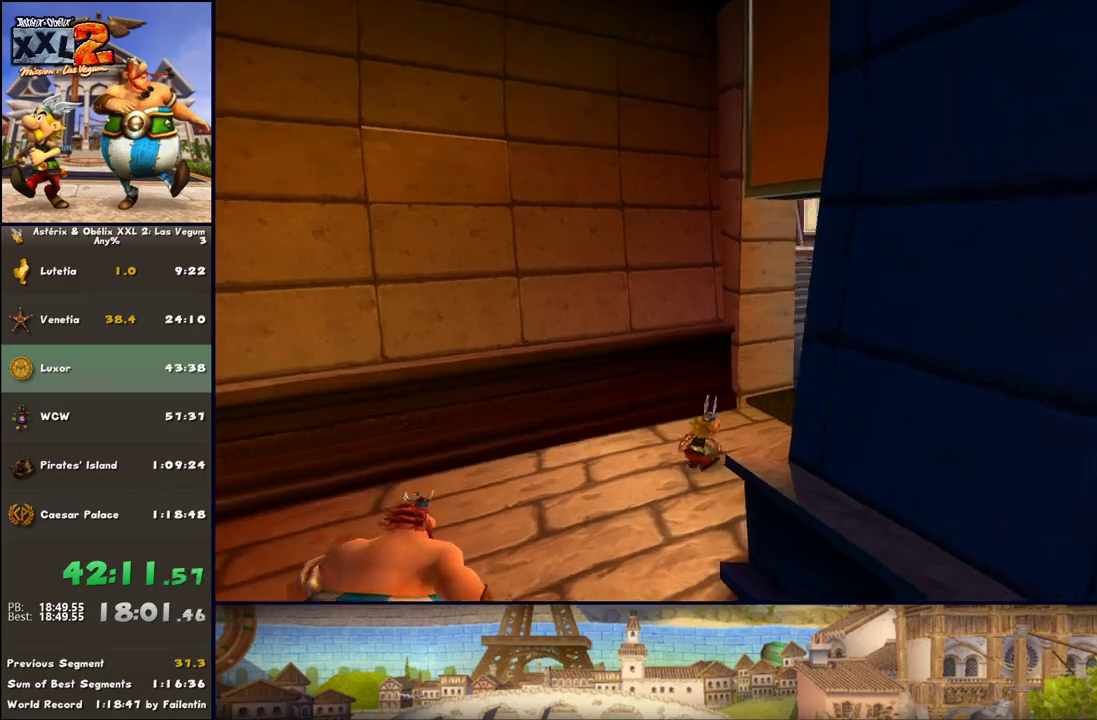
{"buttons": [], "left_stick": "up", "right_stick": "center", "events": [[417, "left_stick", "up"]]}
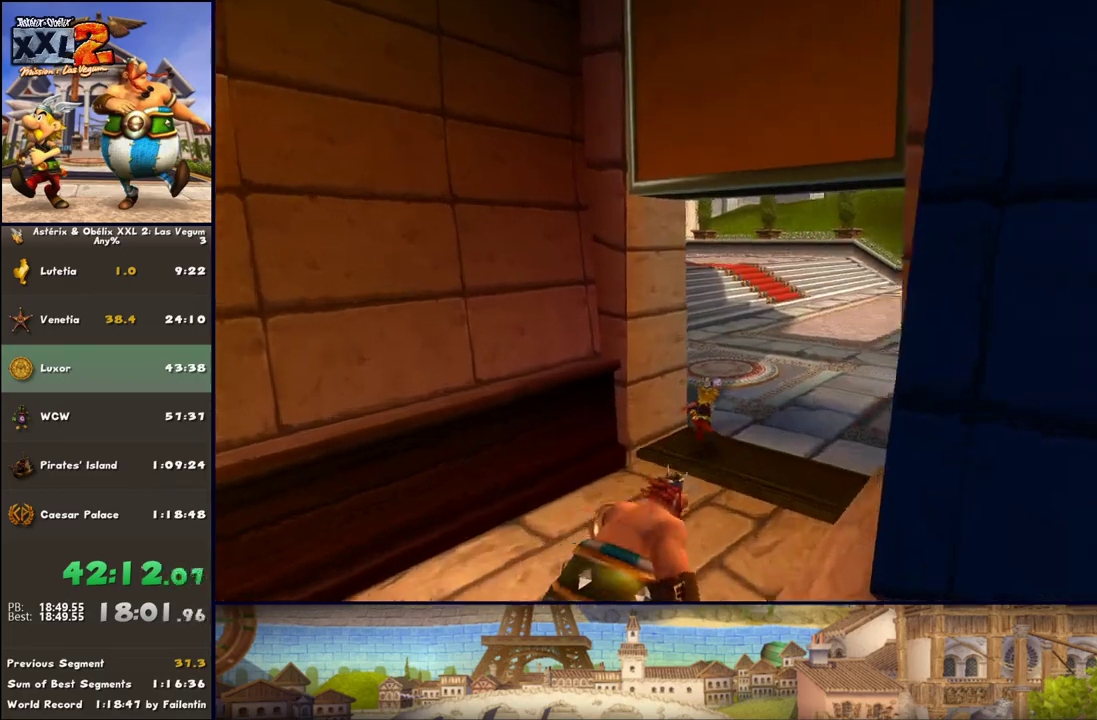
{"buttons": ["DPAD_RIGHT"], "left_stick": "up", "right_stick": "center", "events": [[267, "DPAD_RIGHT", "down"]]}
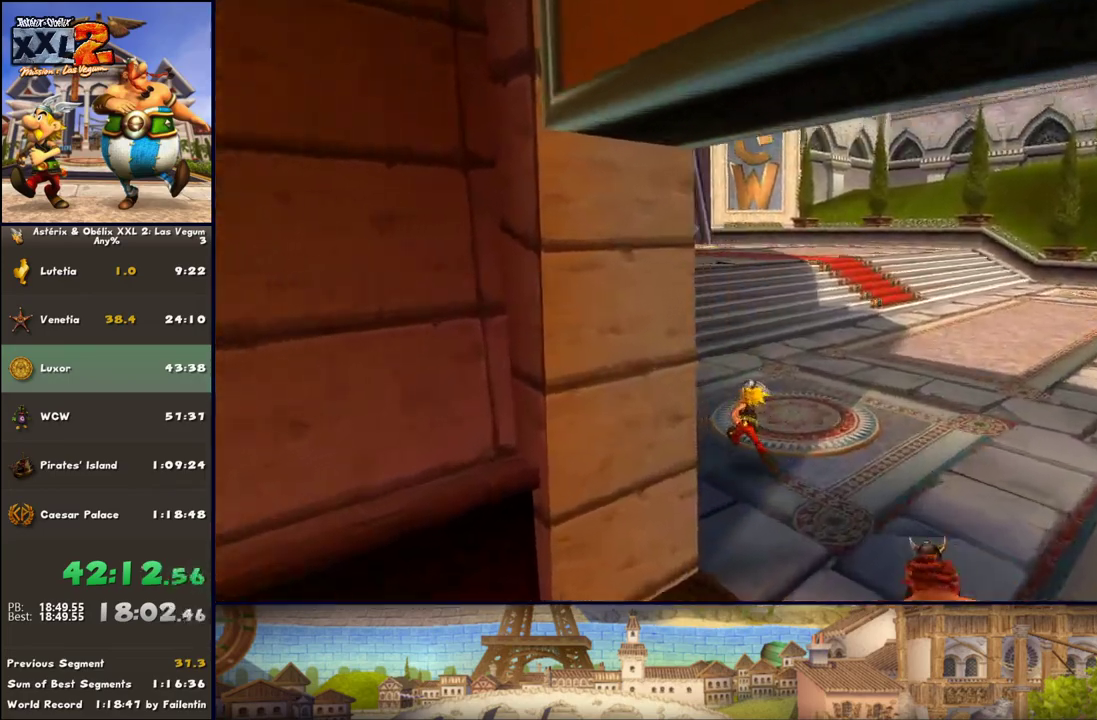
{"buttons": ["DPAD_RIGHT"], "left_stick": "up", "right_stick": "center", "events": [[150, "DPAD_RIGHT", "up"], [283, "DPAD_RIGHT", "down"]]}
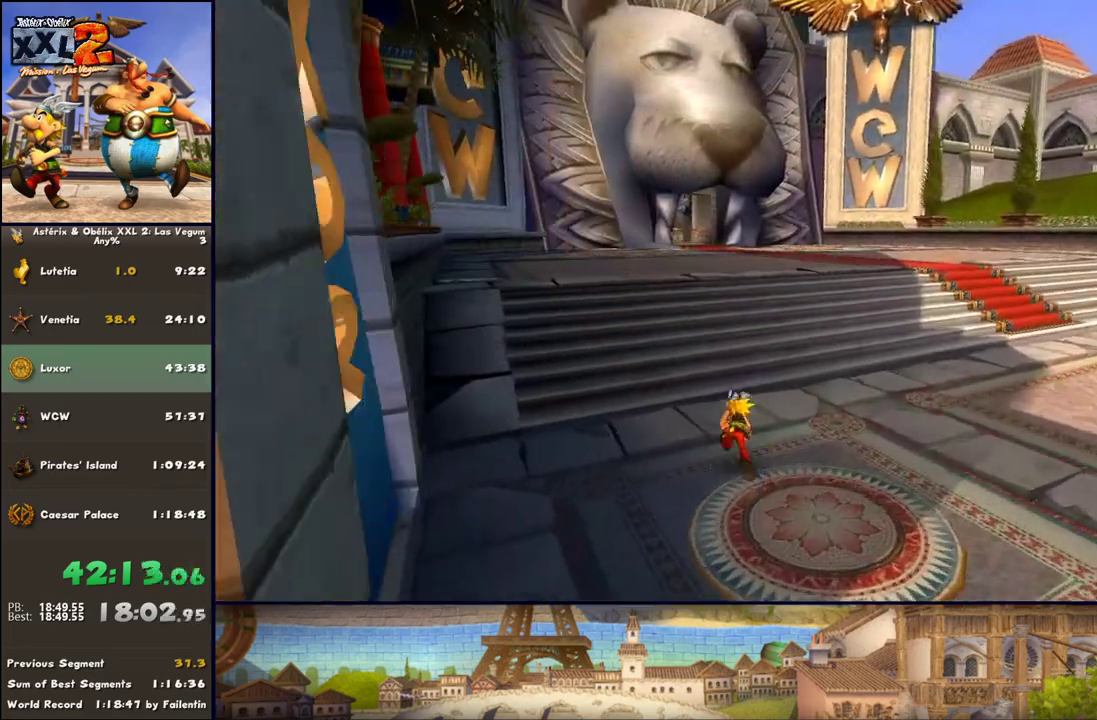
{"buttons": [], "left_stick": "up", "right_stick": "center", "events": [[67, "DPAD_RIGHT", "up"], [400, "A", "down"], [467, "A", "up"]]}
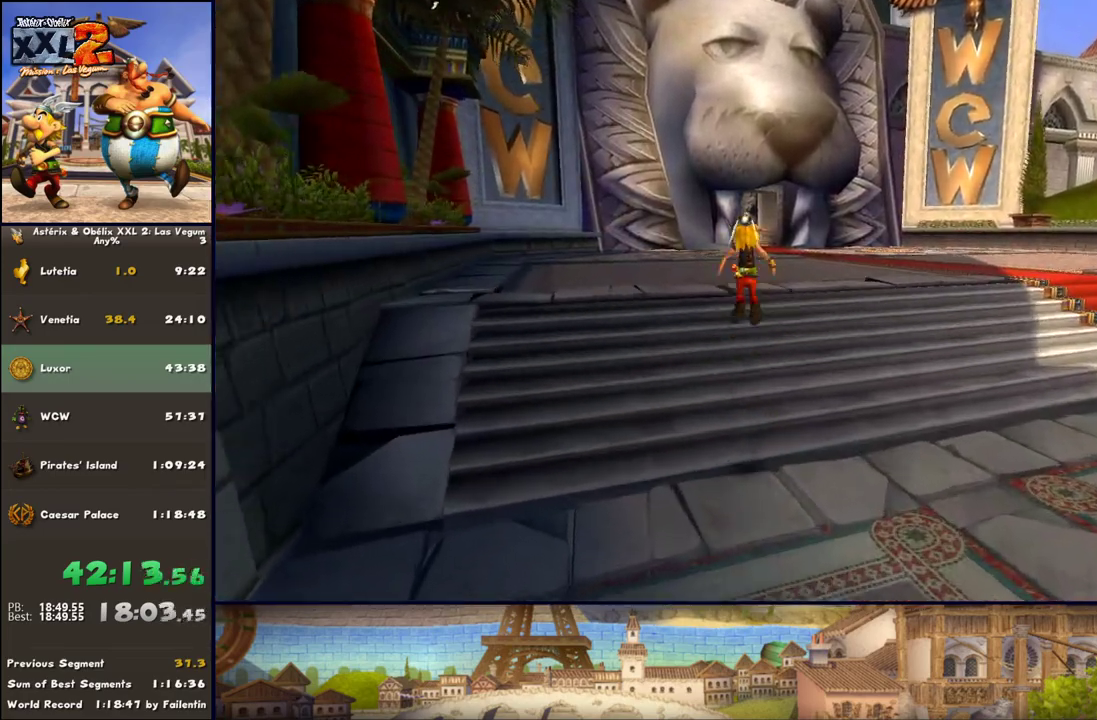
{"buttons": [], "left_stick": "up", "right_stick": "center", "events": []}
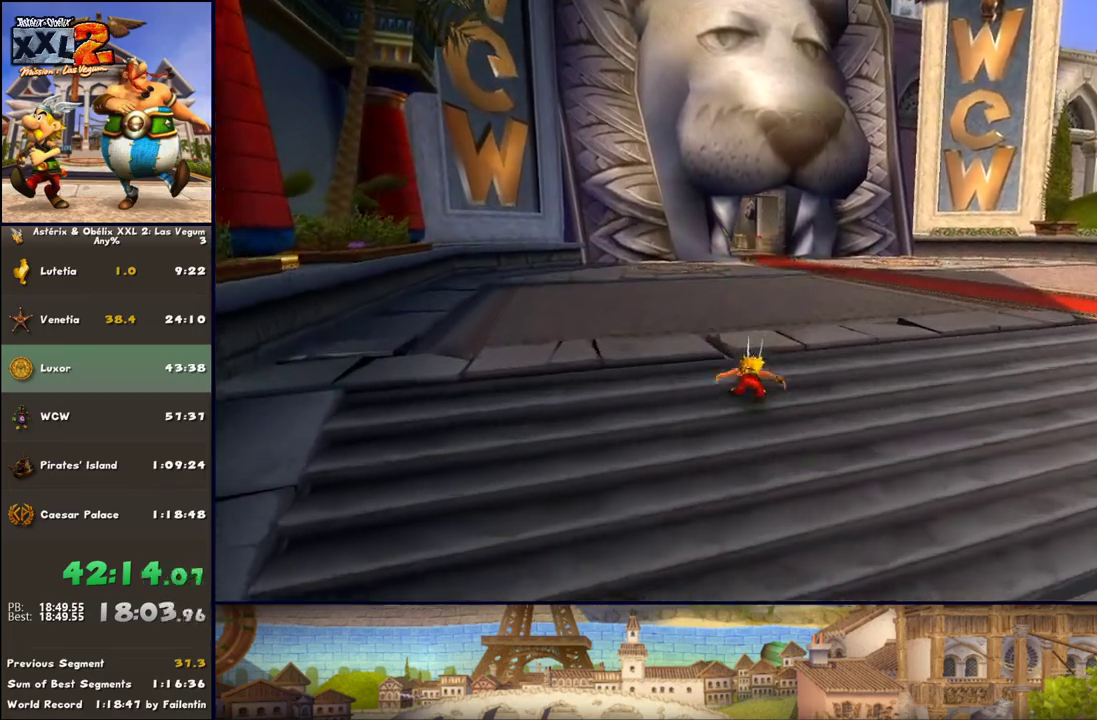
{"buttons": [], "left_stick": "up", "right_stick": "center", "events": []}
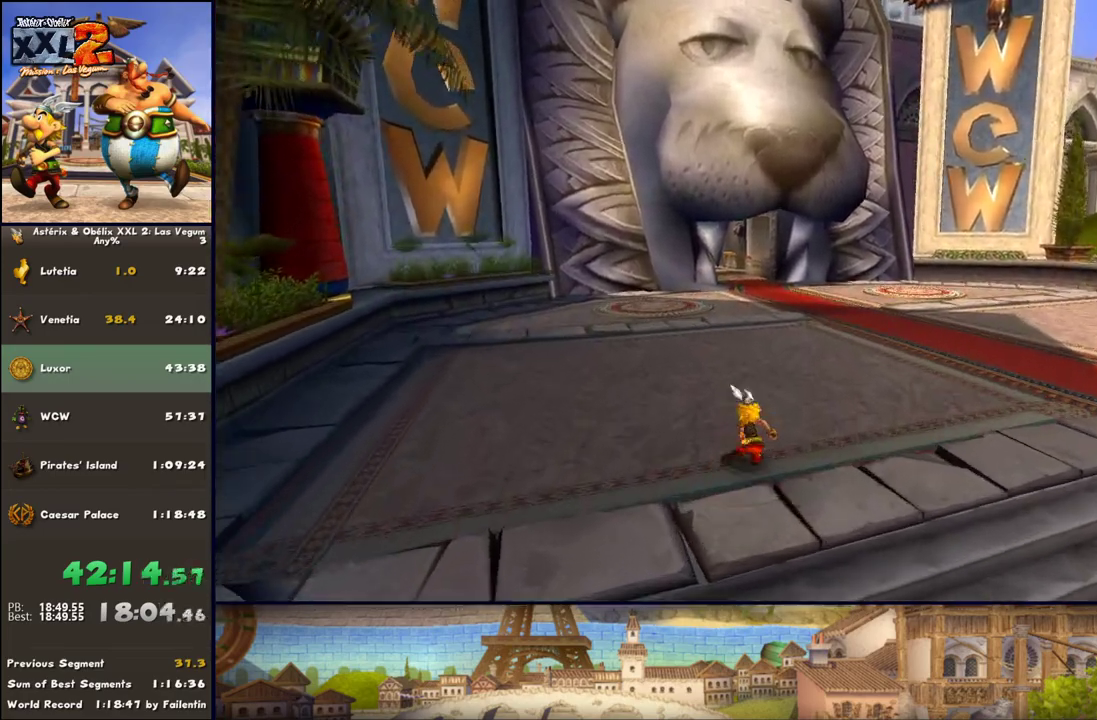
{"buttons": [], "left_stick": "up", "right_stick": "center", "events": []}
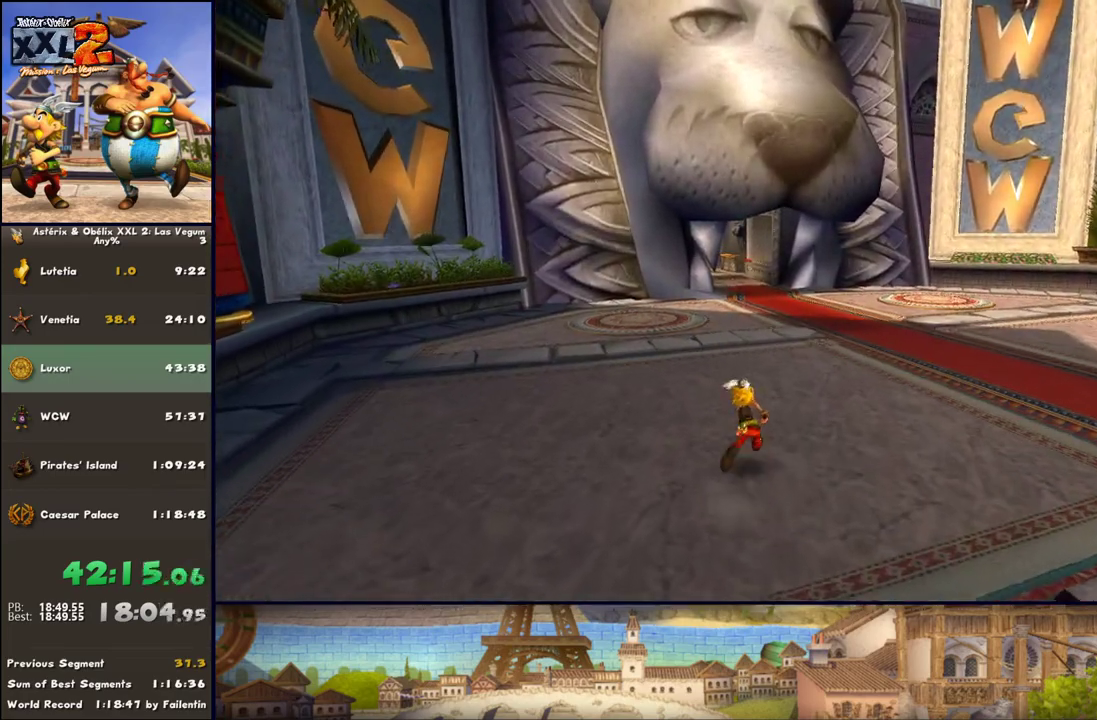
{"buttons": [], "left_stick": "up", "right_stick": "center", "events": []}
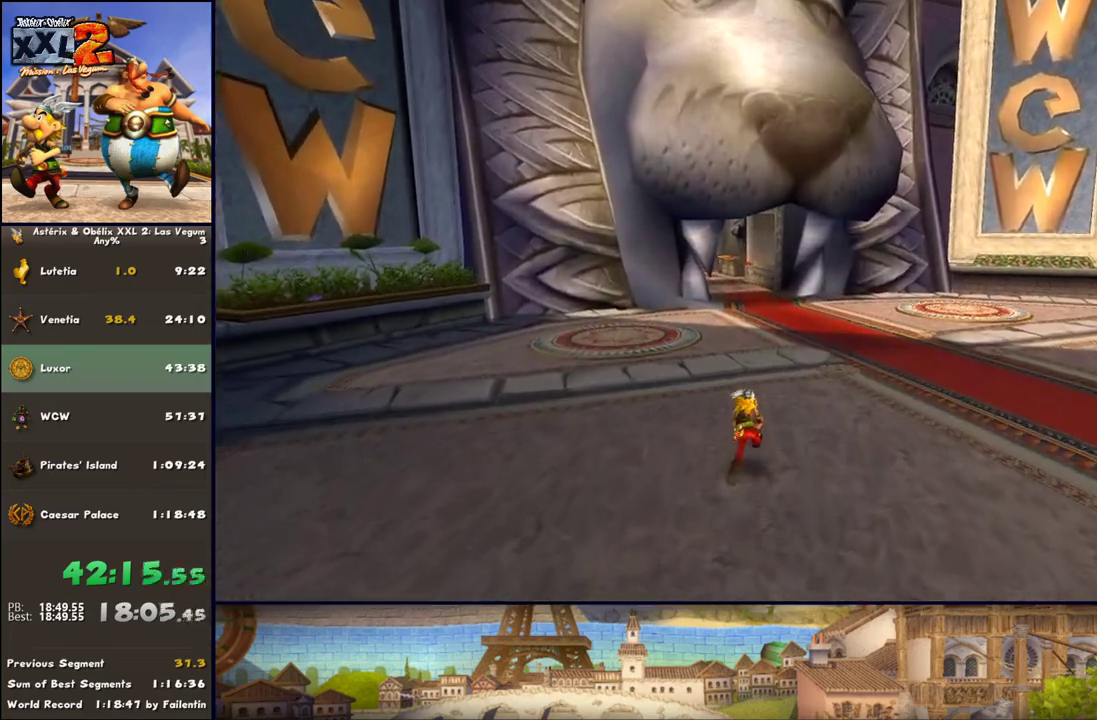
{"buttons": [], "left_stick": "up", "right_stick": "center", "events": []}
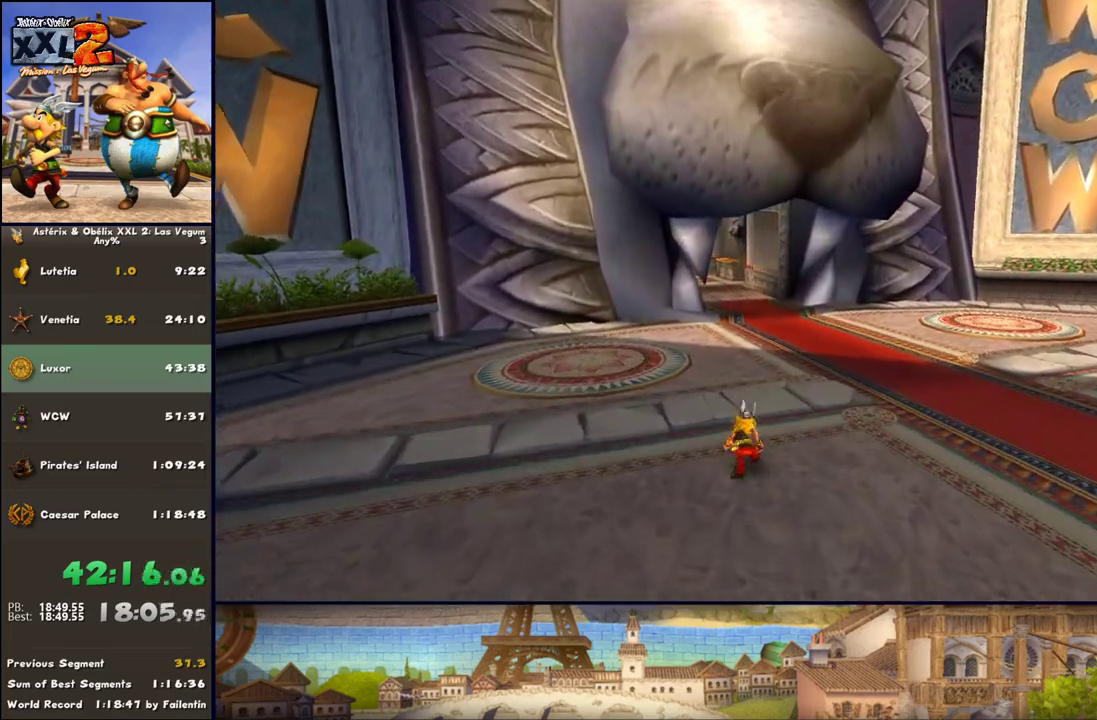
{"buttons": [], "left_stick": "up", "right_stick": "center", "events": []}
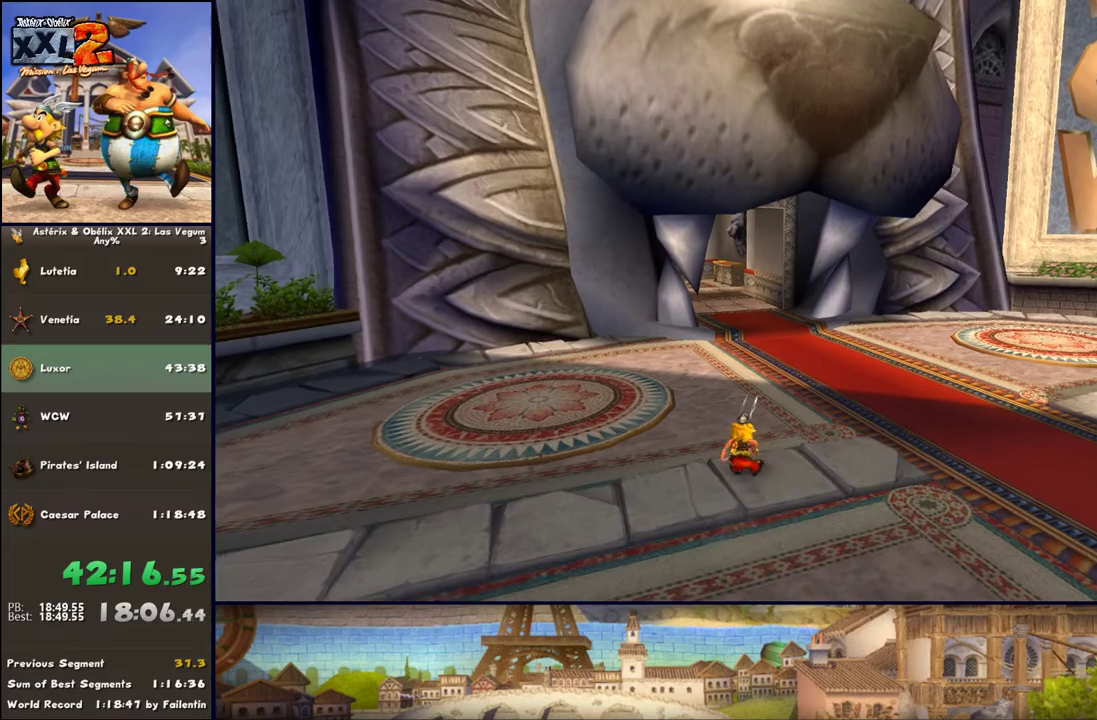
{"buttons": ["DPAD_RIGHT"], "left_stick": "up", "right_stick": "center", "events": [[233, "DPAD_RIGHT", "down"], [367, "DPAD_RIGHT", "up"], [500, "DPAD_RIGHT", "down"]]}
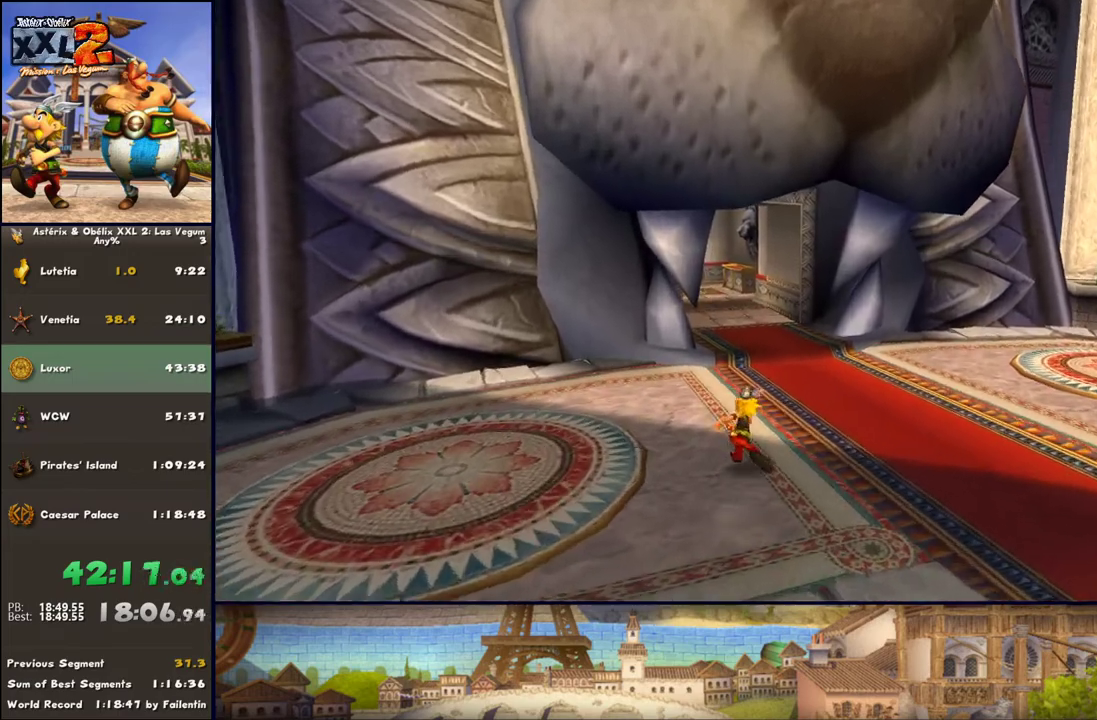
{"buttons": [], "left_stick": "up", "right_stick": "center", "events": [[117, "DPAD_RIGHT", "up"], [250, "DPAD_RIGHT", "down"], [483, "DPAD_RIGHT", "up"]]}
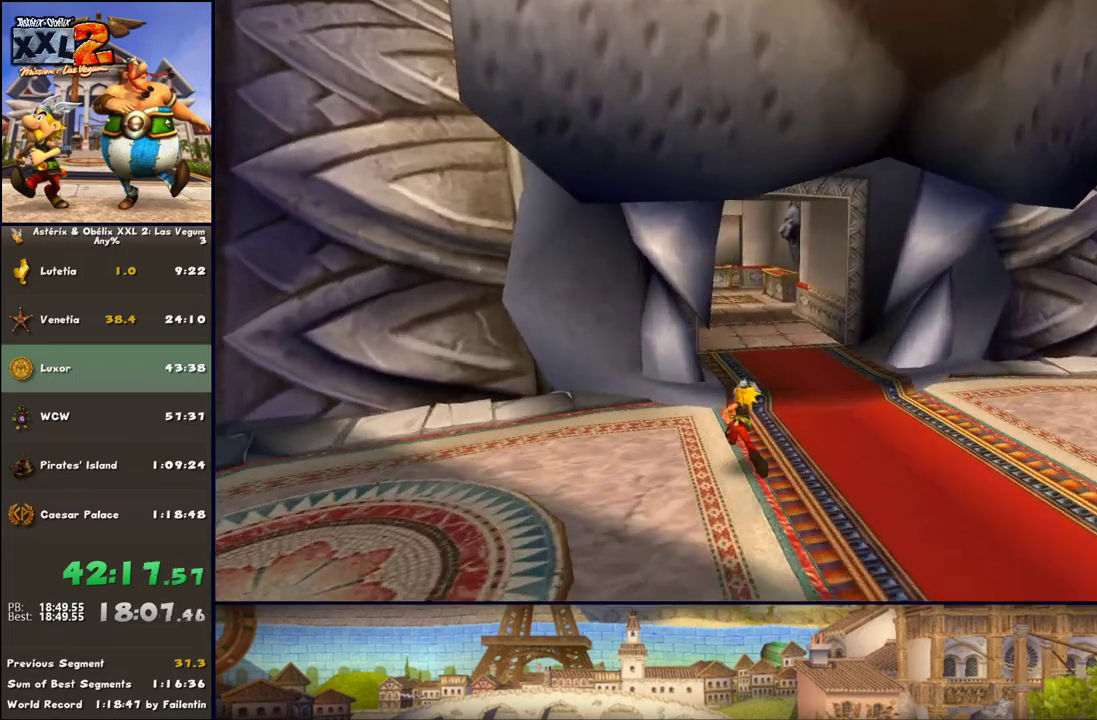
{"buttons": [], "left_stick": "up", "right_stick": "center", "events": []}
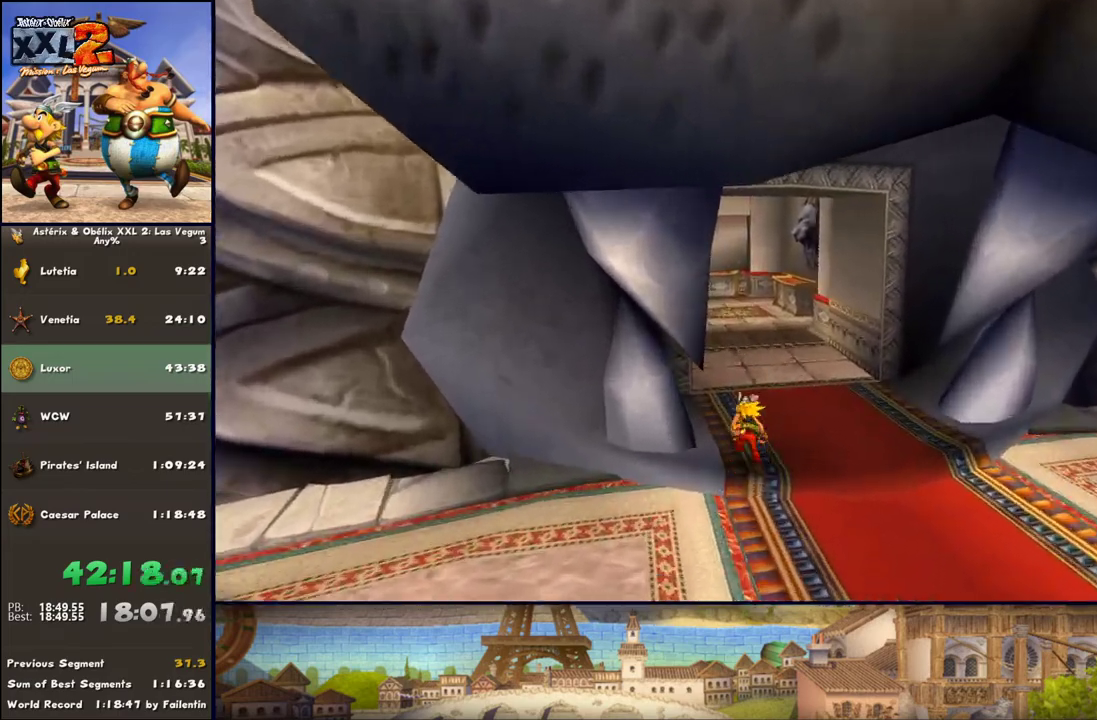
{"buttons": [], "left_stick": "up", "right_stick": "center", "events": [[167, "B", "down"], [367, "B", "up"]]}
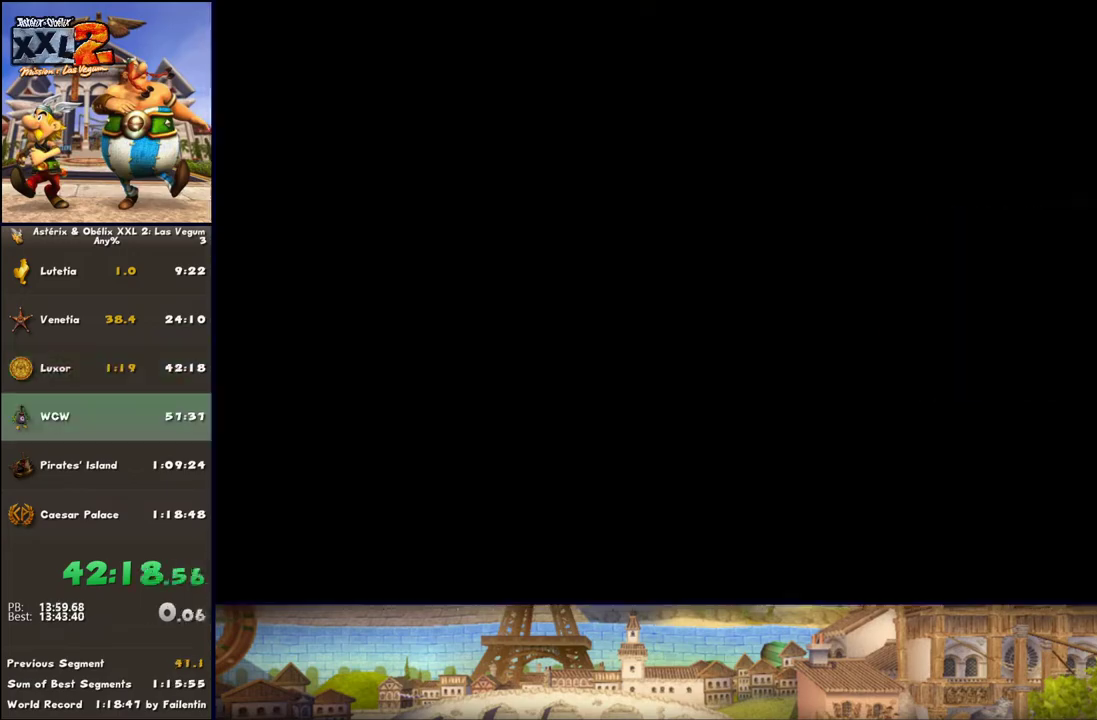
{"buttons": [], "left_stick": "up", "right_stick": "center", "events": [[283, "left_stick", "center"], [483, "left_stick", "up"]]}
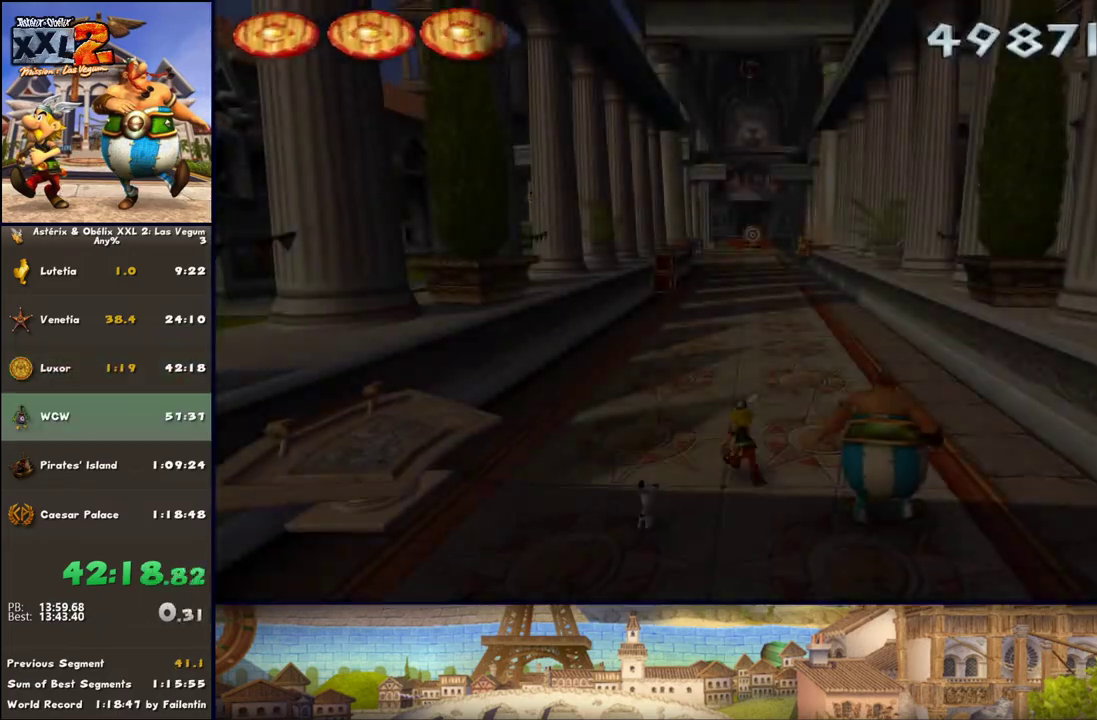
{"buttons": [], "left_stick": "up", "right_stick": "center", "events": []}
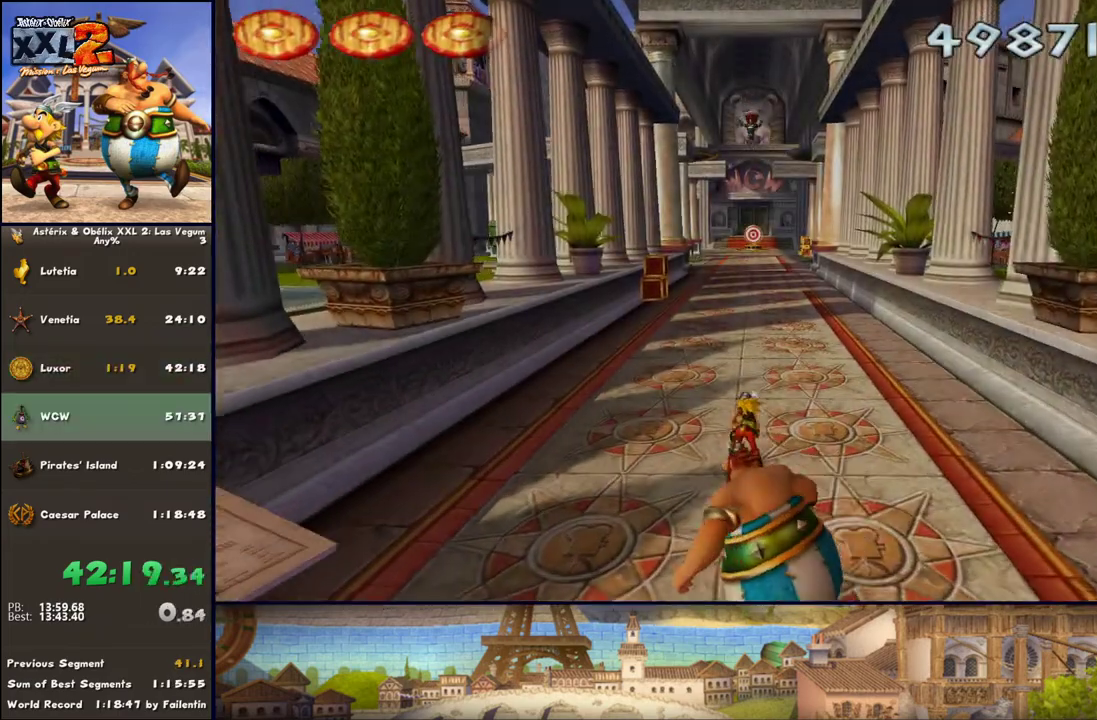
{"buttons": [], "left_stick": "up", "right_stick": "center", "events": []}
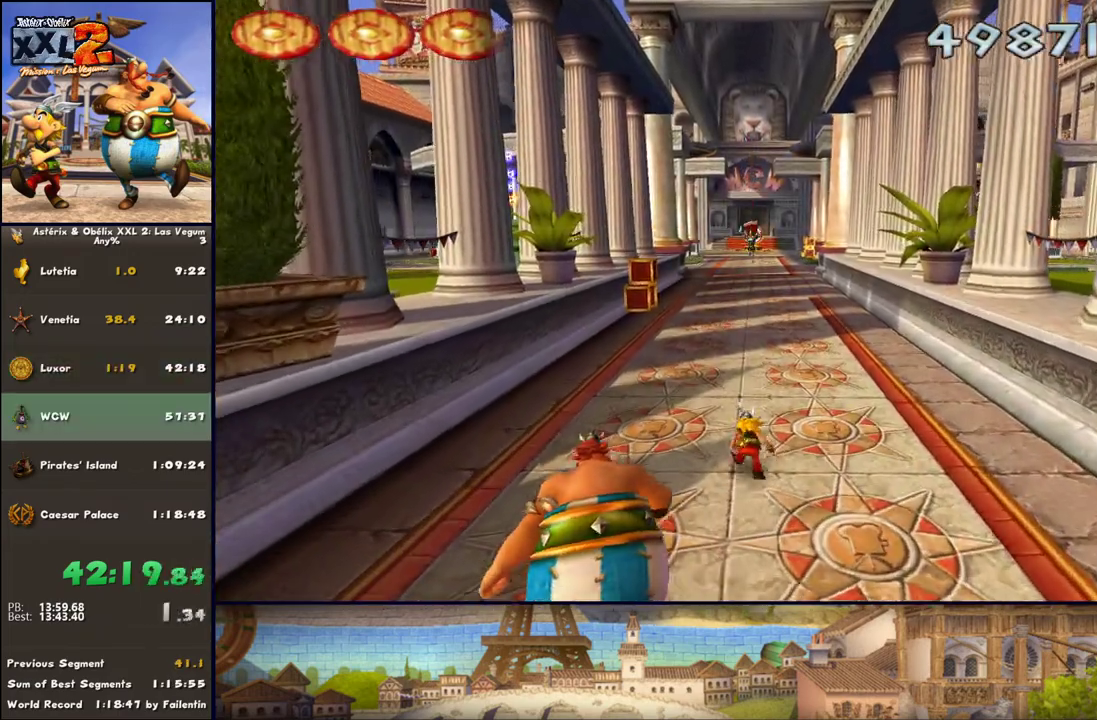
{"buttons": [], "left_stick": "up", "right_stick": "center", "events": []}
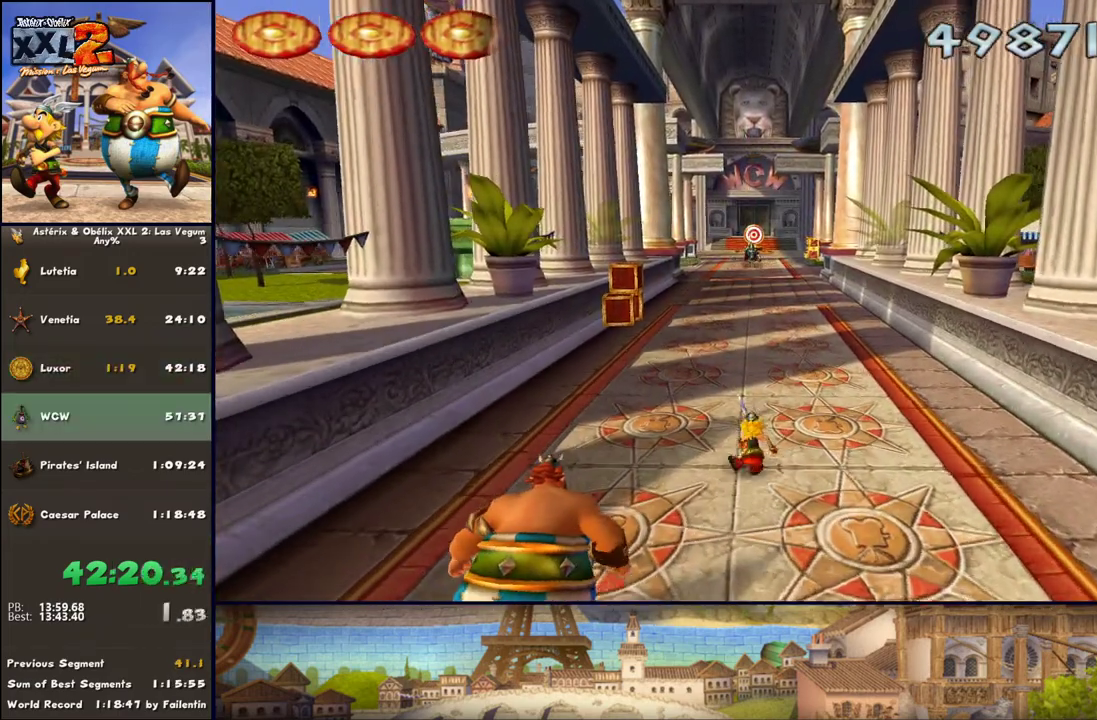
{"buttons": ["B"], "left_stick": "up", "right_stick": "center", "events": [[383, "B", "down"]]}
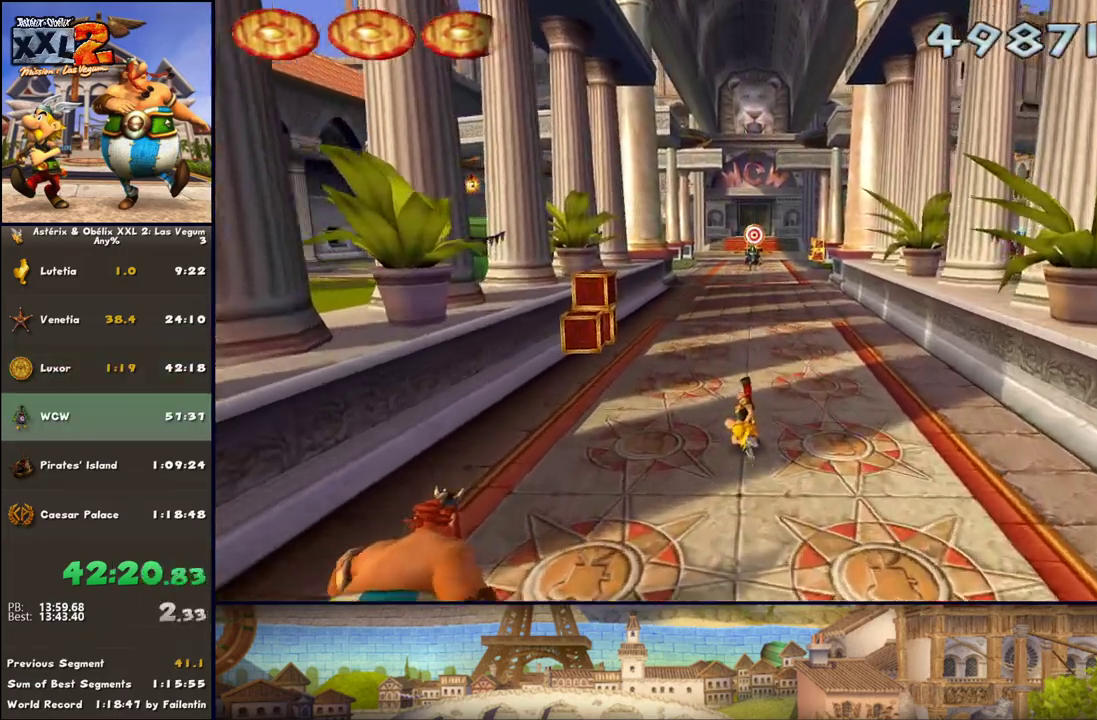
{"buttons": ["B"], "left_stick": "up", "right_stick": "center", "events": []}
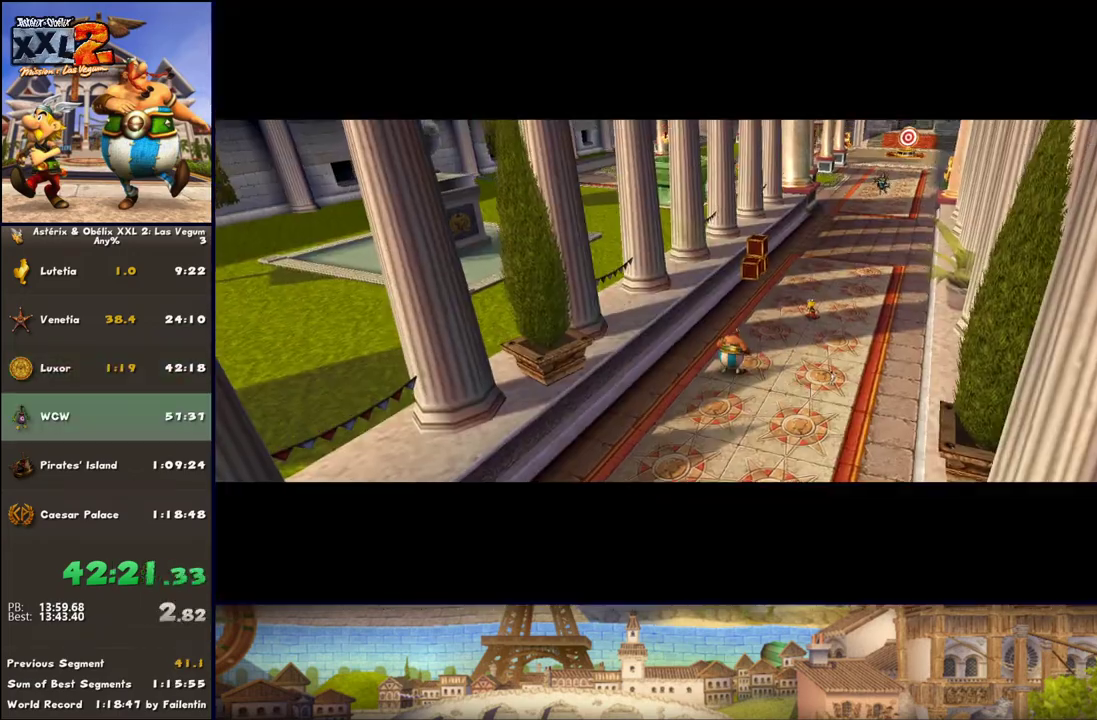
{"buttons": [], "left_stick": "center", "right_stick": "center", "events": [[17, "B", "up"], [150, "left_stick", "center"]]}